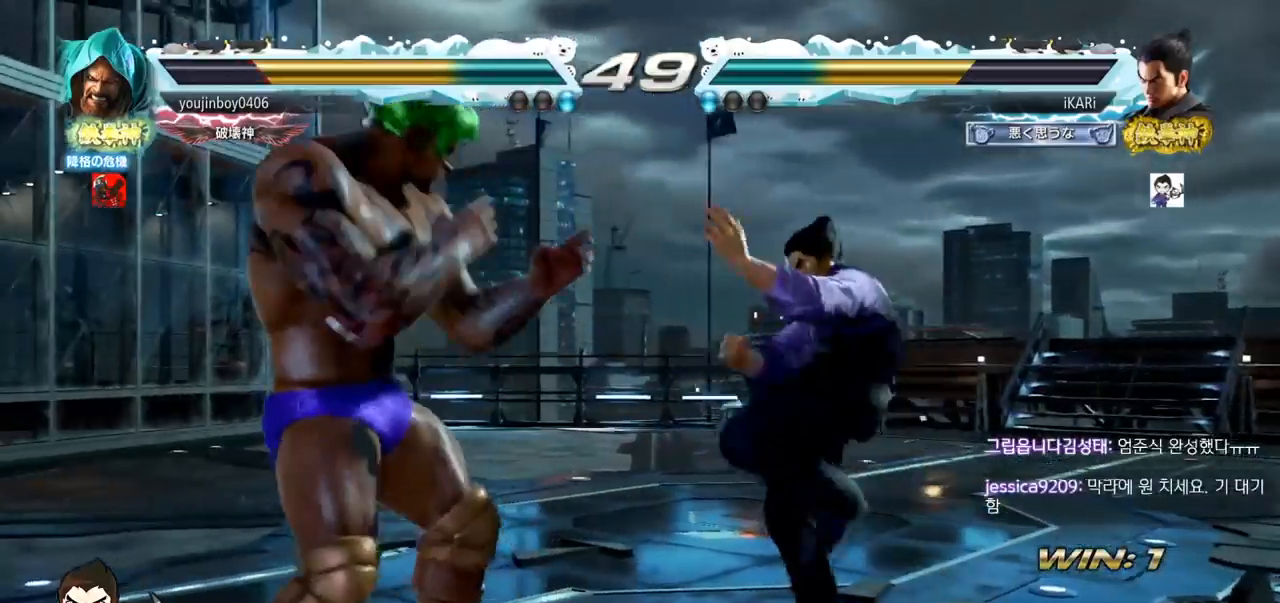
Gameplay with a controller (arcade stick); each line is a JSON object with the inputs held at the frame after it. "events" lists button and stick changes between this image and that frame as [ms after this image, input, new state], when the widget could be followed in between. Not read: L3 R3.
{"buttons": [], "left_stick": "right", "events": [[17, "TRIANGLE", "down"], [84, "TRIANGLE", "up"], [451, "left_stick", "right"]]}
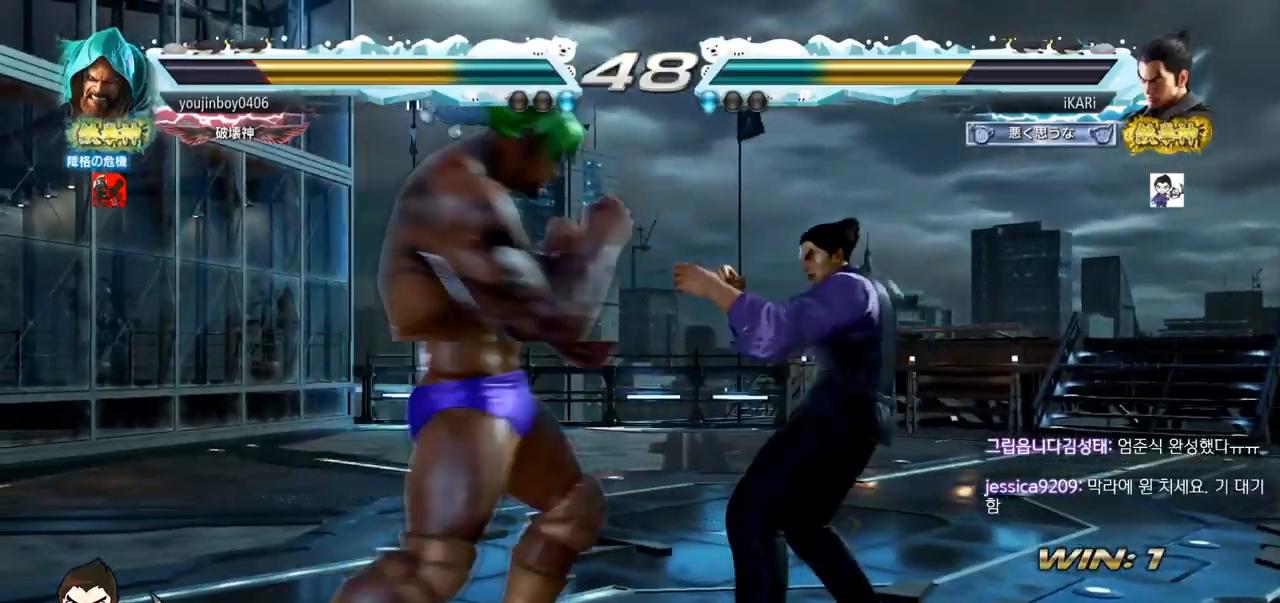
{"buttons": [], "left_stick": "center", "events": [[250, "left_stick", "center"], [317, "SQUARE", "down"], [350, "SQUARE", "up"], [383, "SQUARE", "down"], [450, "SQUARE", "up"]]}
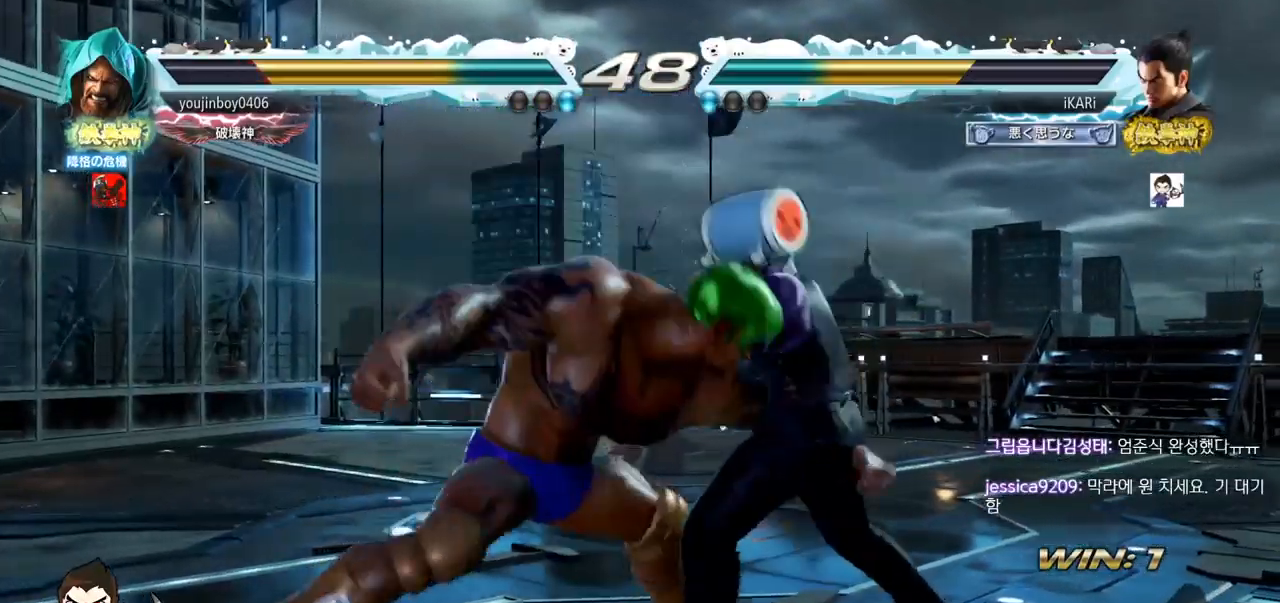
{"buttons": [], "left_stick": "center", "events": [[300, "TRIANGLE", "down"], [351, "TRIANGLE", "up"], [451, "TRIANGLE", "down"], [484, "TRIANGLE", "up"]]}
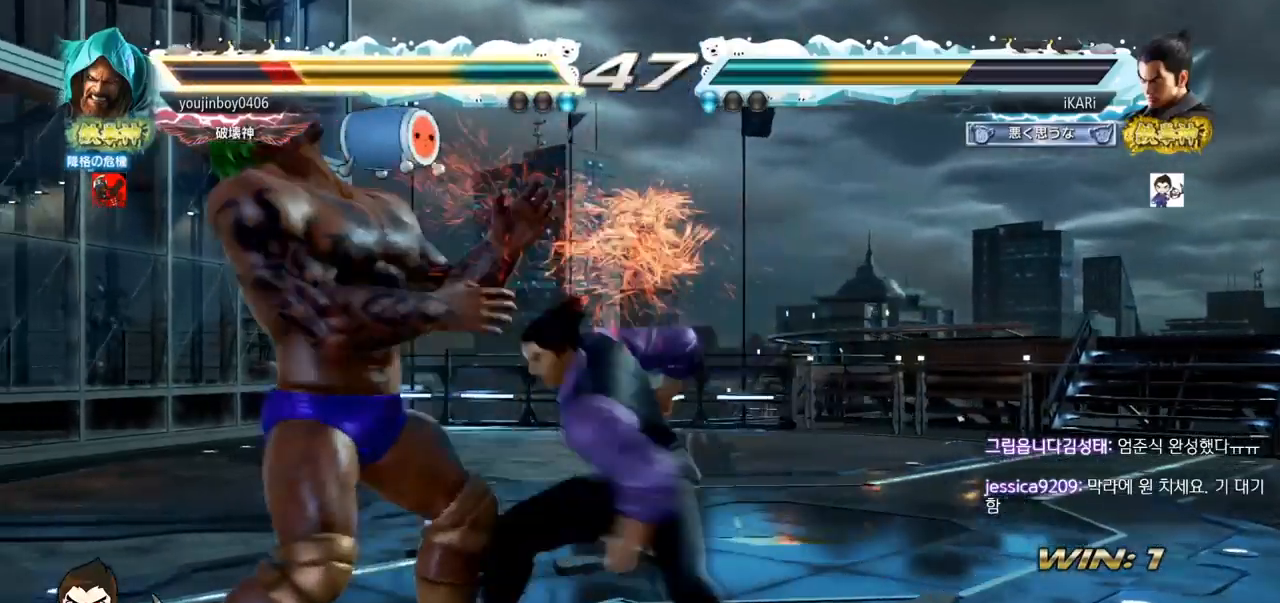
{"buttons": [], "left_stick": "left", "events": [[66, "TRIANGLE", "down"], [116, "TRIANGLE", "up"], [183, "TRIANGLE", "down"], [333, "TRIANGLE", "up"], [500, "left_stick", "left"]]}
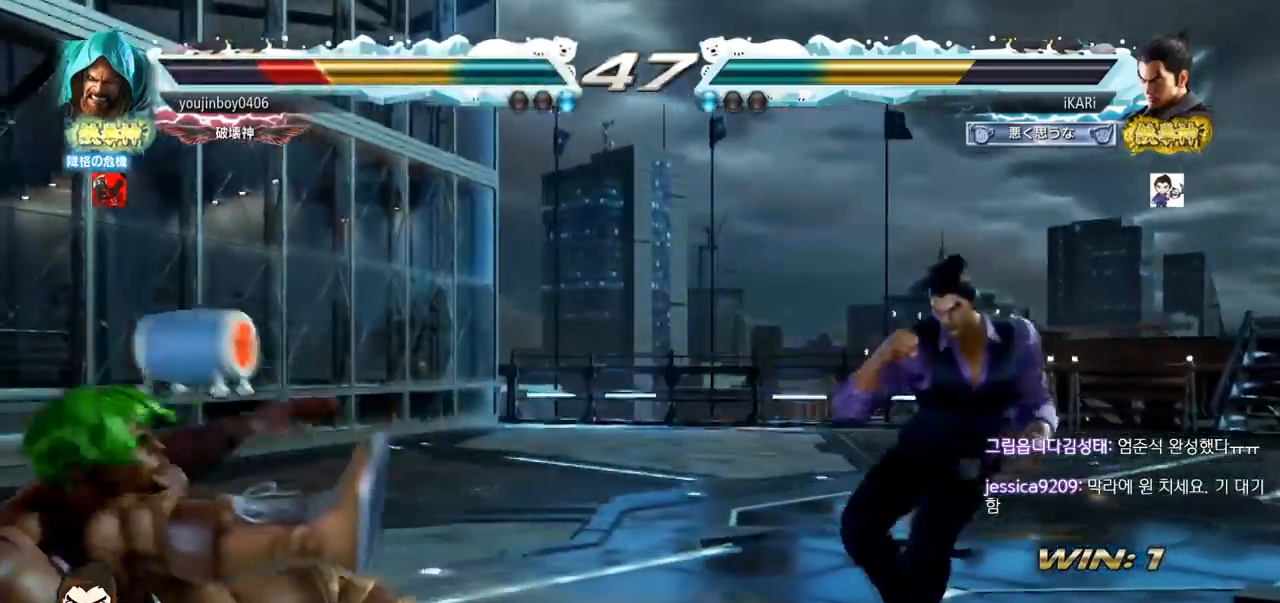
{"buttons": [], "left_stick": "left", "events": [[34, "left_stick", "center"], [250, "left_stick", "left"]]}
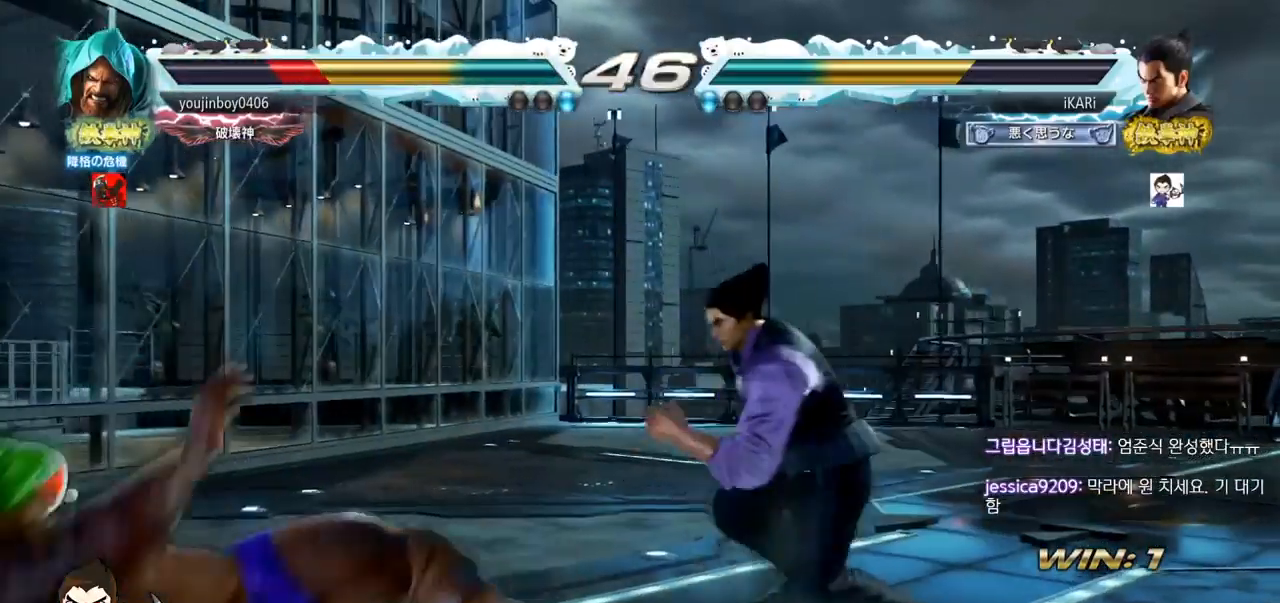
{"buttons": [], "left_stick": "center", "events": [[50, "CROSS", "down"], [100, "CROSS", "up"], [150, "TRIANGLE", "down"], [200, "TRIANGLE", "up"], [217, "TRIANGLE", "down"], [283, "TRIANGLE", "up"], [333, "TRIANGLE", "down"], [417, "TRIANGLE", "up"], [467, "left_stick", "center"]]}
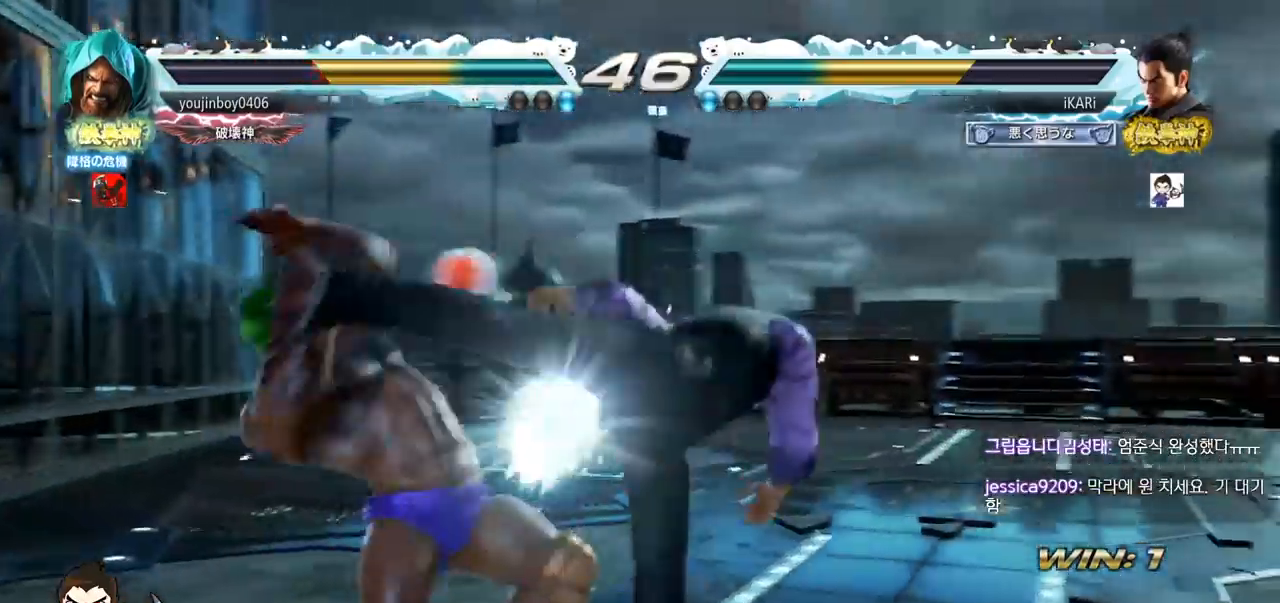
{"buttons": [], "left_stick": "center", "events": [[367, "left_stick", "left"], [417, "left_stick", "center"]]}
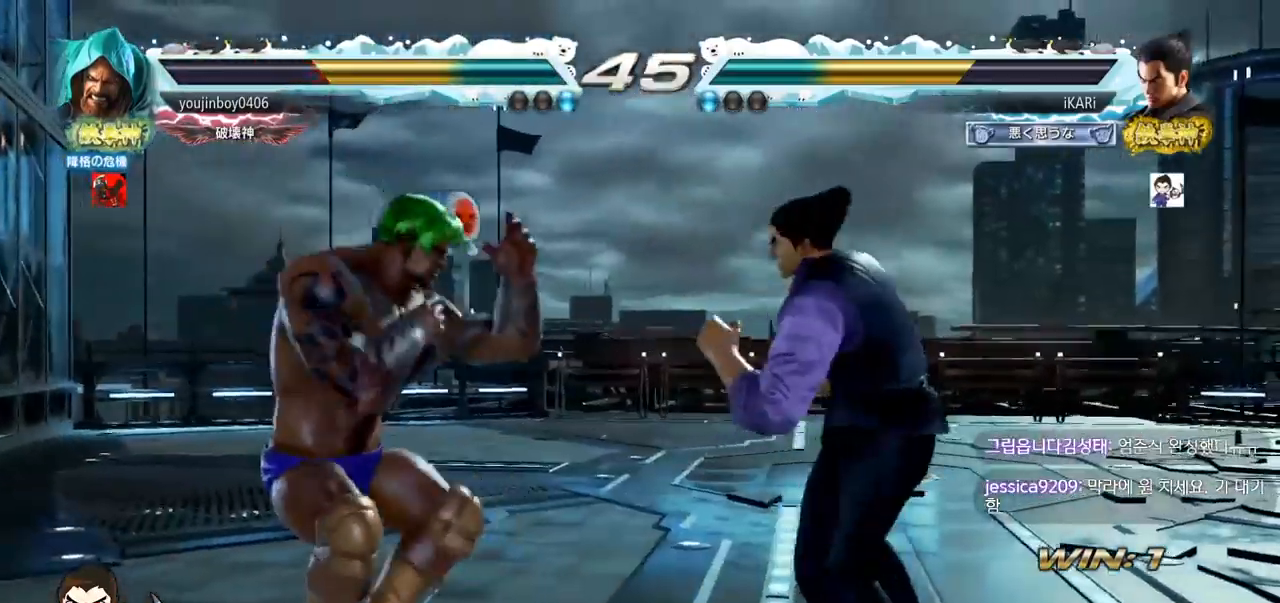
{"buttons": ["TRIANGLE"], "left_stick": "left", "events": [[116, "left_stick", "left"], [167, "left_stick", "center"], [183, "CROSS", "down"], [217, "left_stick", "left"], [250, "CROSS", "up"], [300, "TRIANGLE", "down"], [300, "left_stick", "center"], [350, "TRIANGLE", "up"], [383, "TRIANGLE", "down"], [433, "TRIANGLE", "up"], [467, "TRIANGLE", "down"], [467, "left_stick", "left"]]}
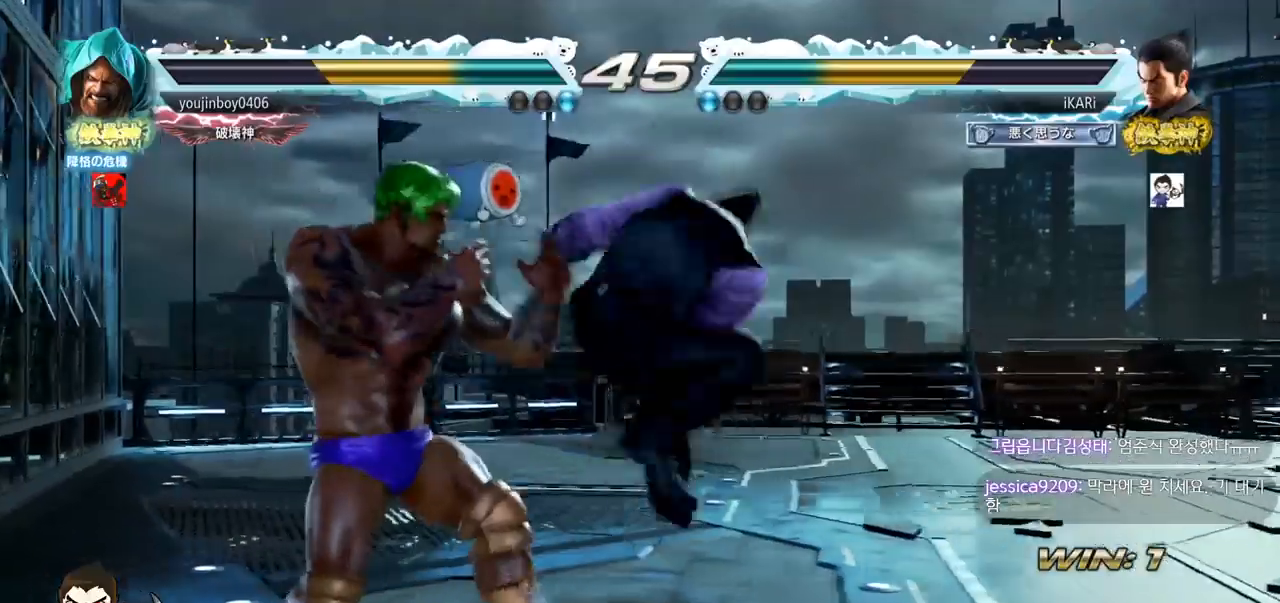
{"buttons": [], "left_stick": "center", "events": [[34, "TRIANGLE", "up"], [84, "TRIANGLE", "down"], [217, "TRIANGLE", "up"], [501, "left_stick", "center"]]}
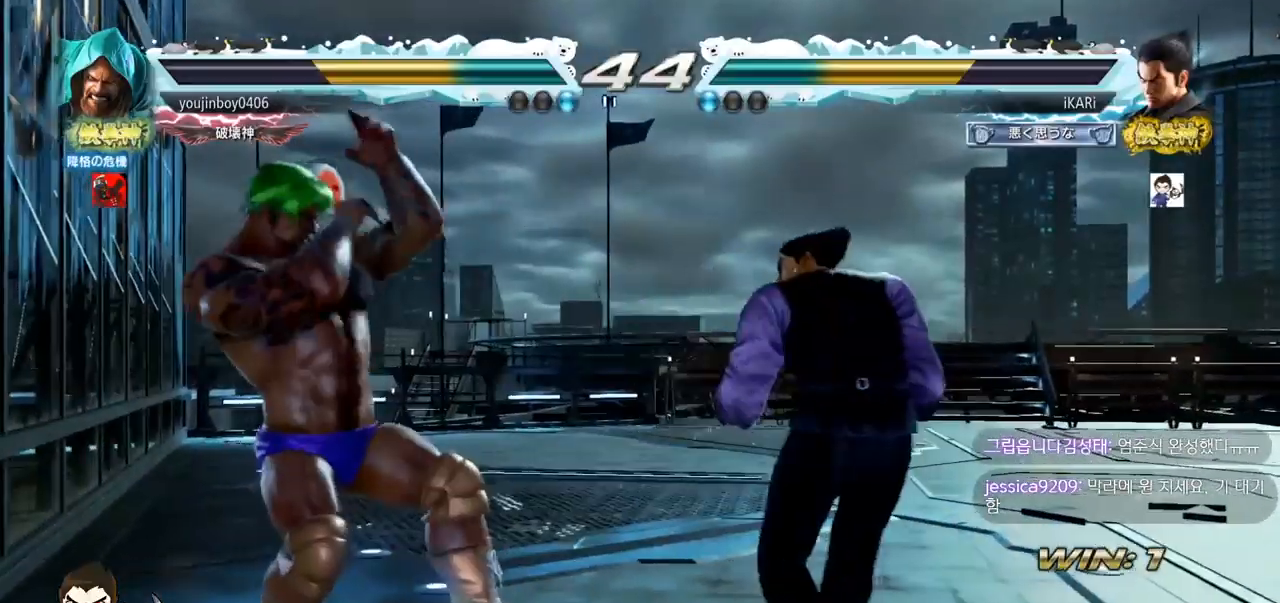
{"buttons": ["TRIANGLE"], "left_stick": "center", "events": [[50, "left_stick", "up"], [116, "left_stick", "center"], [317, "CROSS", "down"], [350, "CROSS", "up"], [417, "TRIANGLE", "down"], [450, "TRIANGLE", "up"], [500, "TRIANGLE", "down"]]}
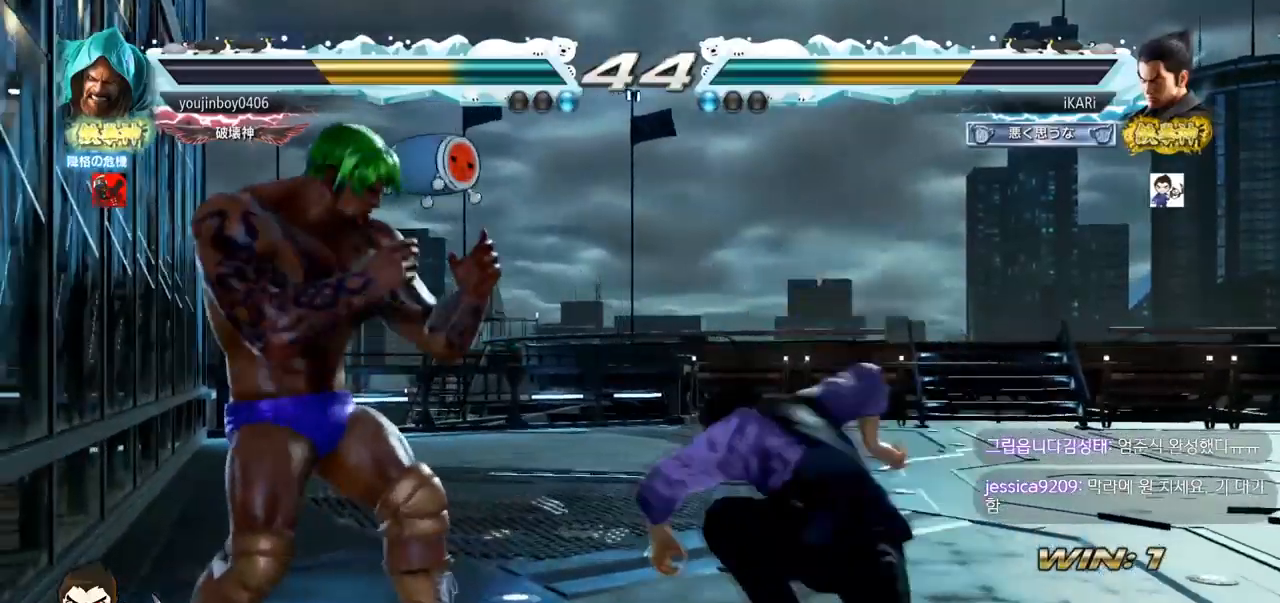
{"buttons": [], "left_stick": "center", "events": [[34, "TRIANGLE", "up"], [67, "TRIANGLE", "down"], [134, "TRIANGLE", "up"], [167, "TRIANGLE", "down"], [250, "TRIANGLE", "up"]]}
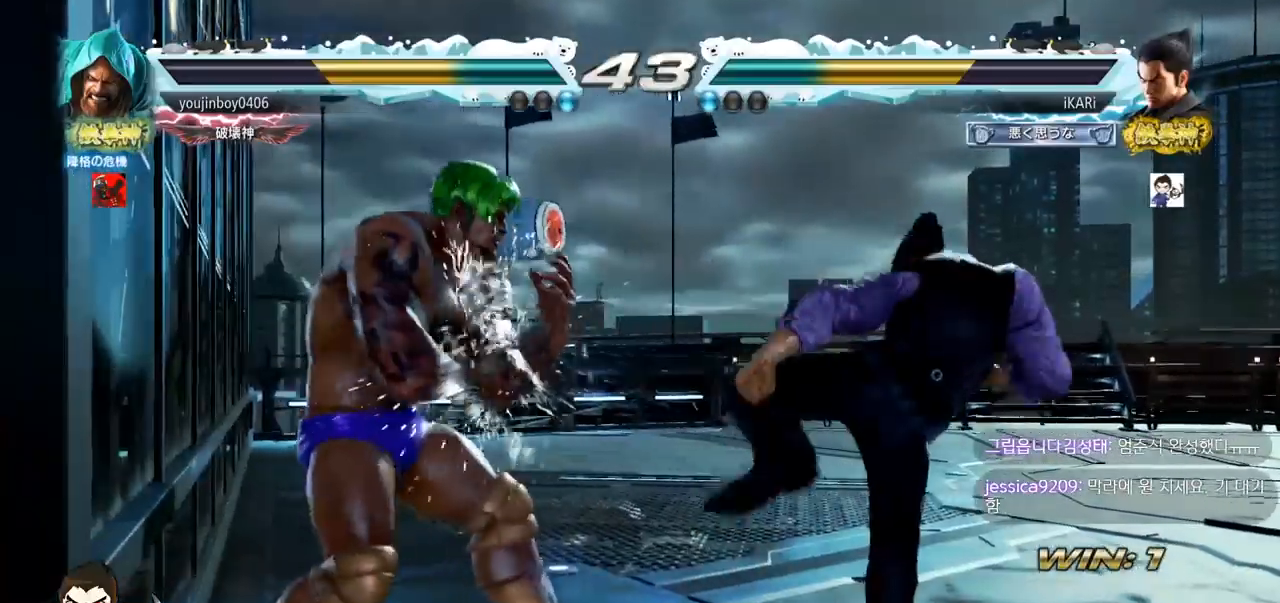
{"buttons": [], "left_stick": "right", "events": [[66, "left_stick", "right"], [116, "left_stick", "center"], [183, "left_stick", "right"]]}
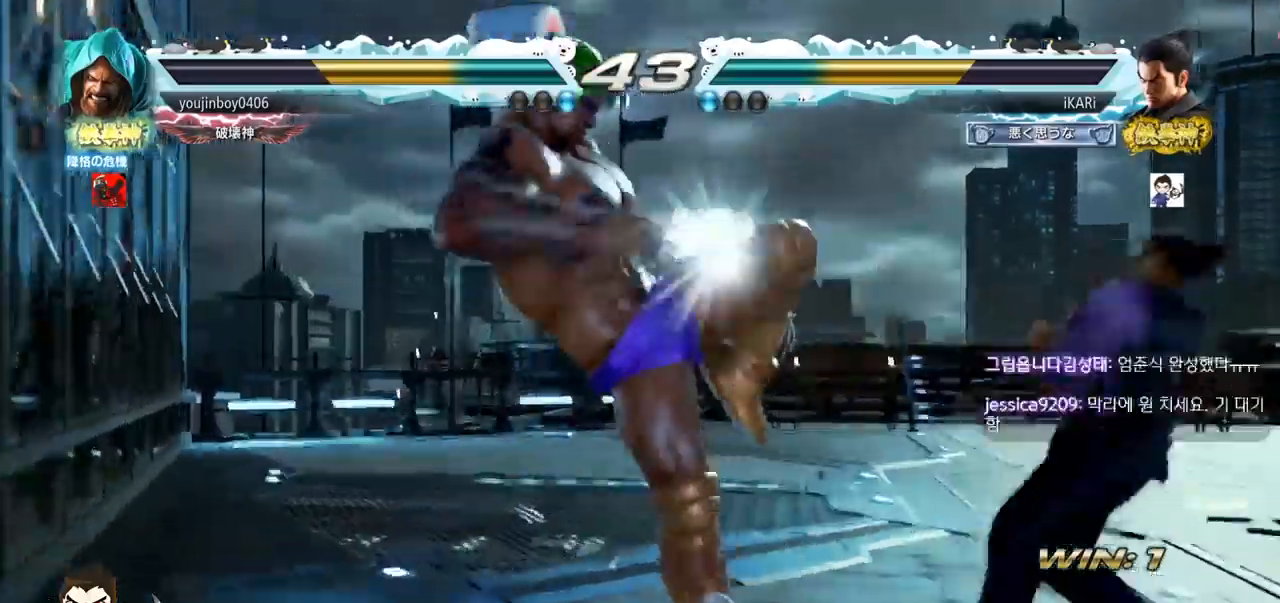
{"buttons": [], "left_stick": "up", "events": [[134, "left_stick", "center"], [284, "left_stick", "up"], [351, "left_stick", "center"], [434, "left_stick", "up"]]}
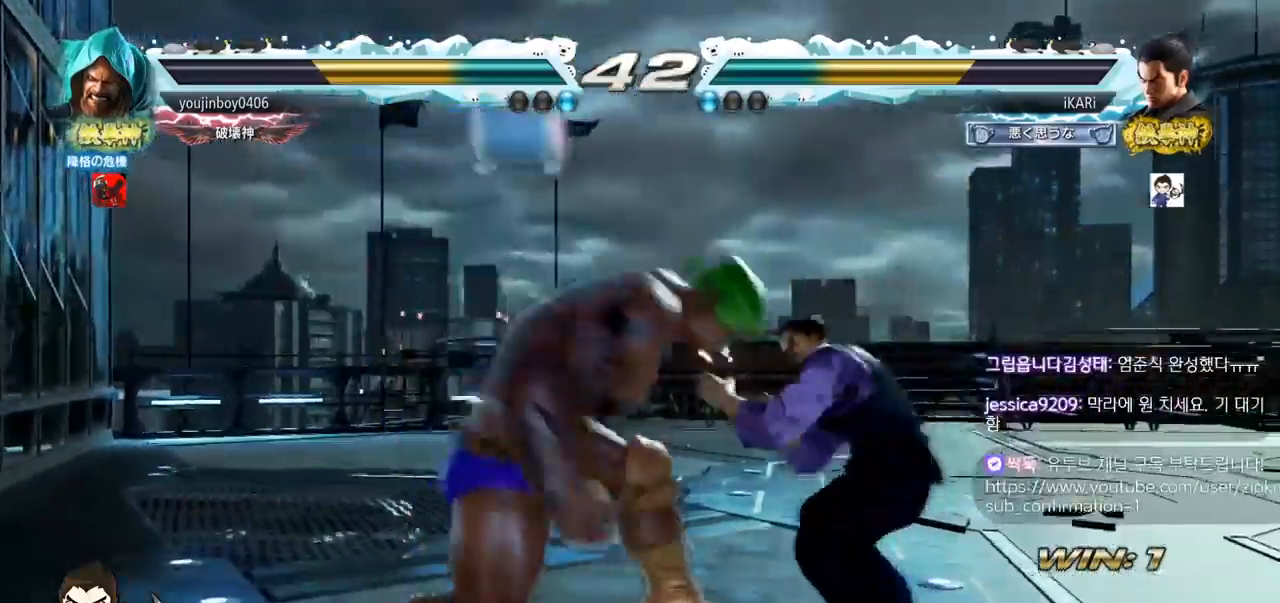
{"buttons": [], "left_stick": "center", "events": [[33, "left_stick", "center"], [133, "left_stick", "right"], [500, "left_stick", "center"]]}
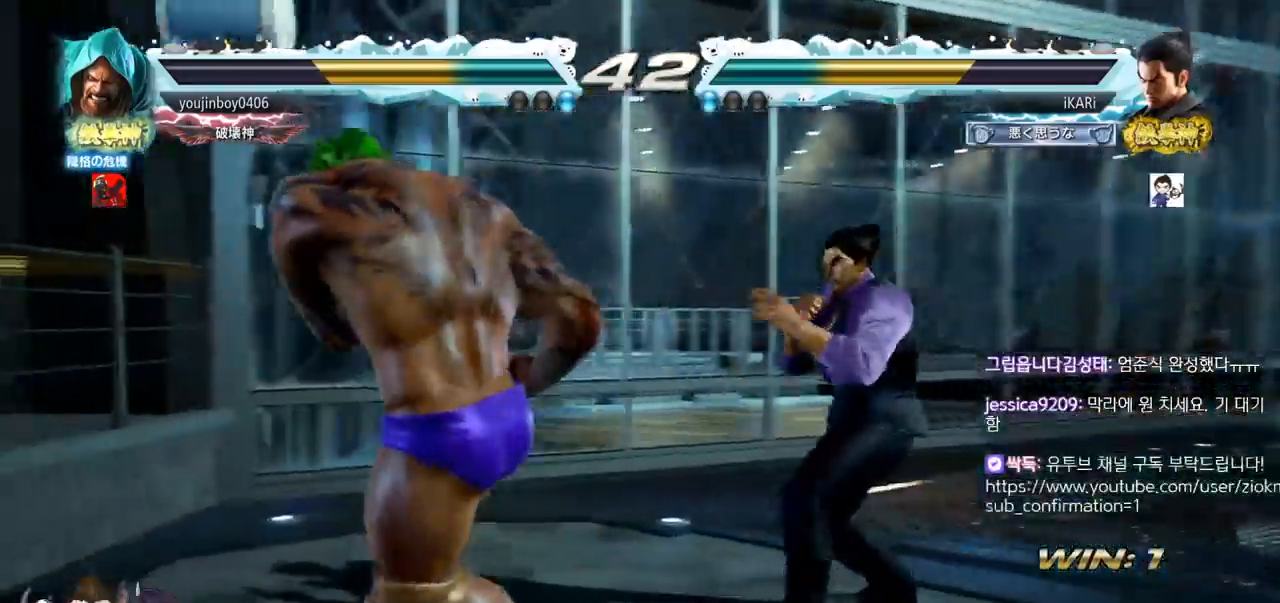
{"buttons": ["TRIANGLE"], "left_stick": "center", "events": [[50, "SQUARE", "down"], [100, "SQUARE", "up"], [100, "TRIANGLE", "down"], [150, "TRIANGLE", "up"], [217, "TRIANGLE", "down"], [284, "TRIANGLE", "up"], [317, "TRIANGLE", "down"], [367, "TRIANGLE", "up"], [401, "TRIANGLE", "down"], [467, "TRIANGLE", "up"], [501, "TRIANGLE", "down"]]}
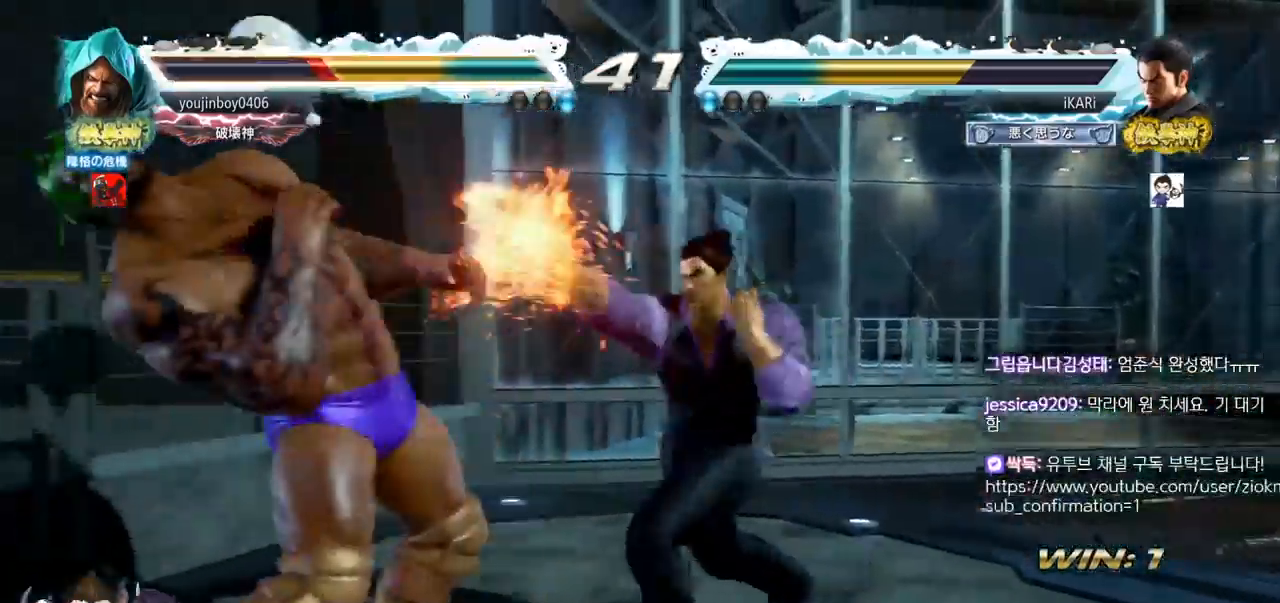
{"buttons": [], "left_stick": "center", "events": [[66, "TRIANGLE", "up"], [100, "TRIANGLE", "down"], [183, "TRIANGLE", "up"]]}
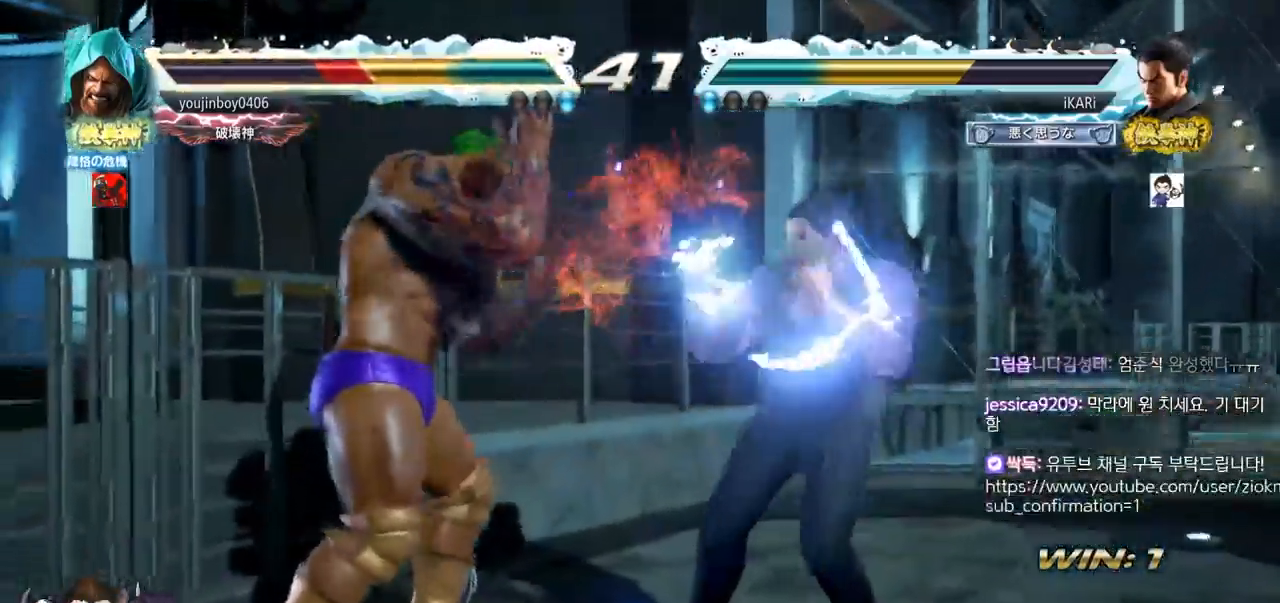
{"buttons": ["TRIANGLE"], "left_stick": "center", "events": [[67, "left_stick", "down-left"], [134, "TRIANGLE", "down"], [184, "TRIANGLE", "up"], [217, "TRIANGLE", "down"], [267, "TRIANGLE", "up"], [301, "TRIANGLE", "down"], [317, "left_stick", "center"], [367, "TRIANGLE", "up"], [451, "TRIANGLE", "down"]]}
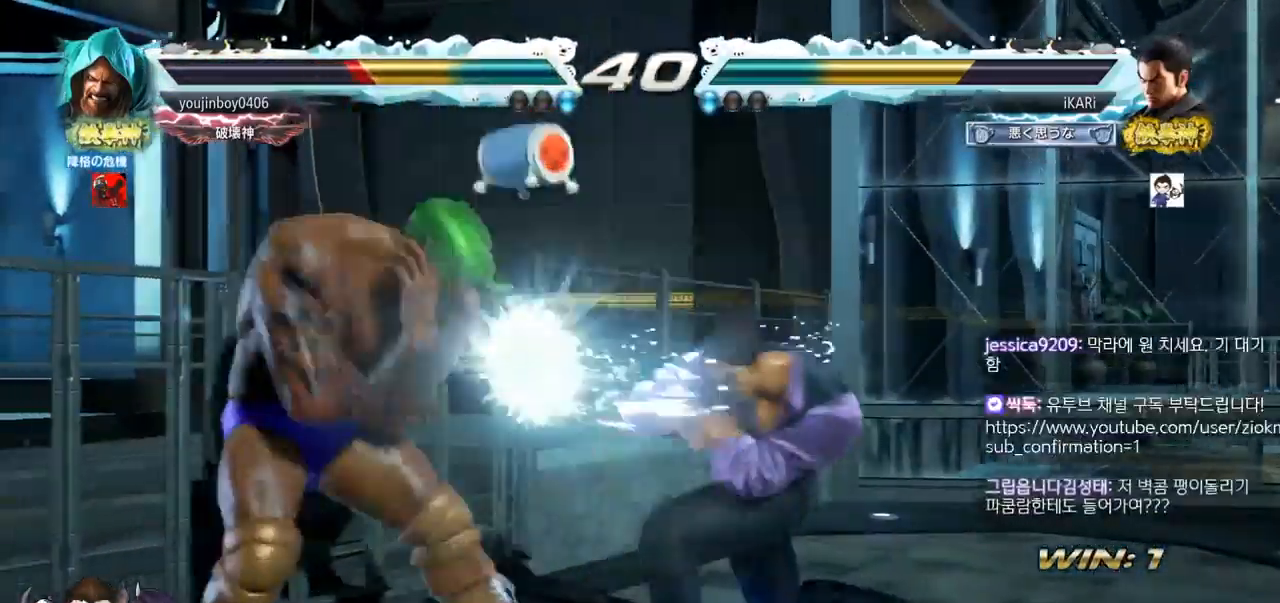
{"buttons": [], "left_stick": "right", "events": [[83, "TRIANGLE", "up"], [250, "left_stick", "right"]]}
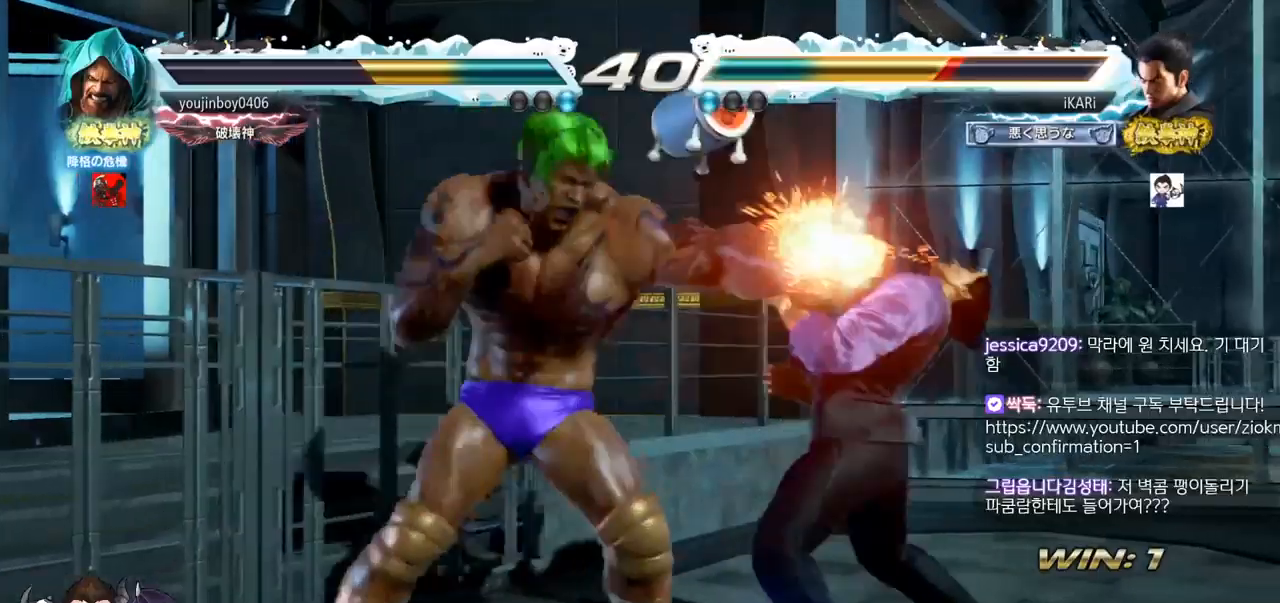
{"buttons": [], "left_stick": "center", "events": [[501, "left_stick", "center"]]}
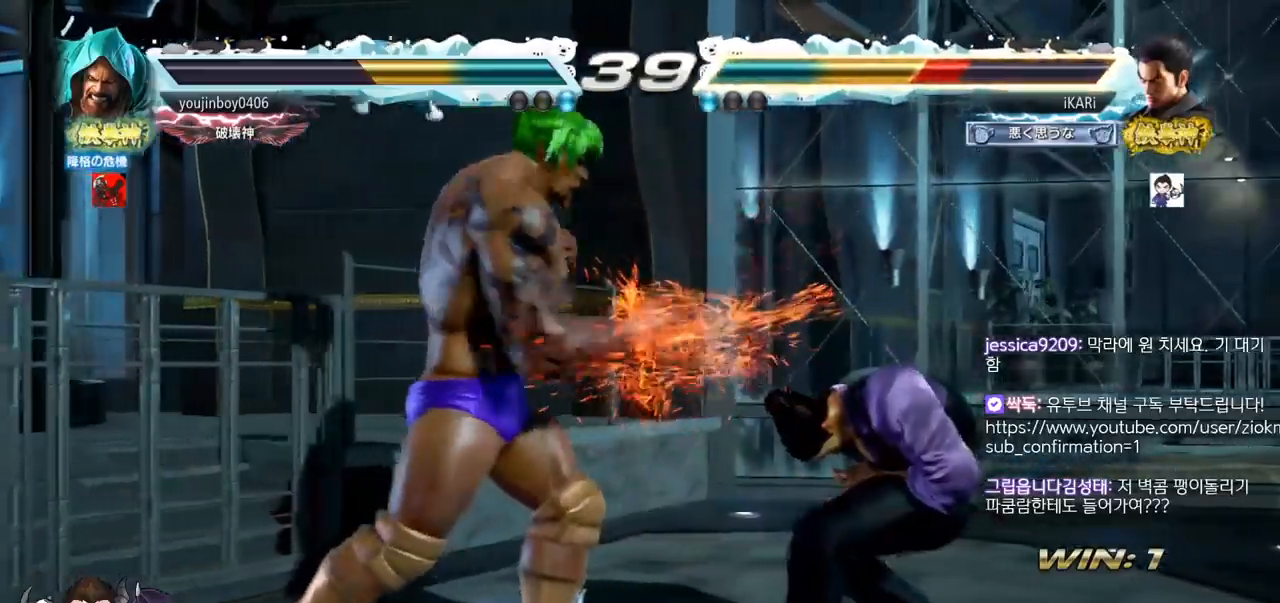
{"buttons": [], "left_stick": "right", "events": [[317, "left_stick", "right"]]}
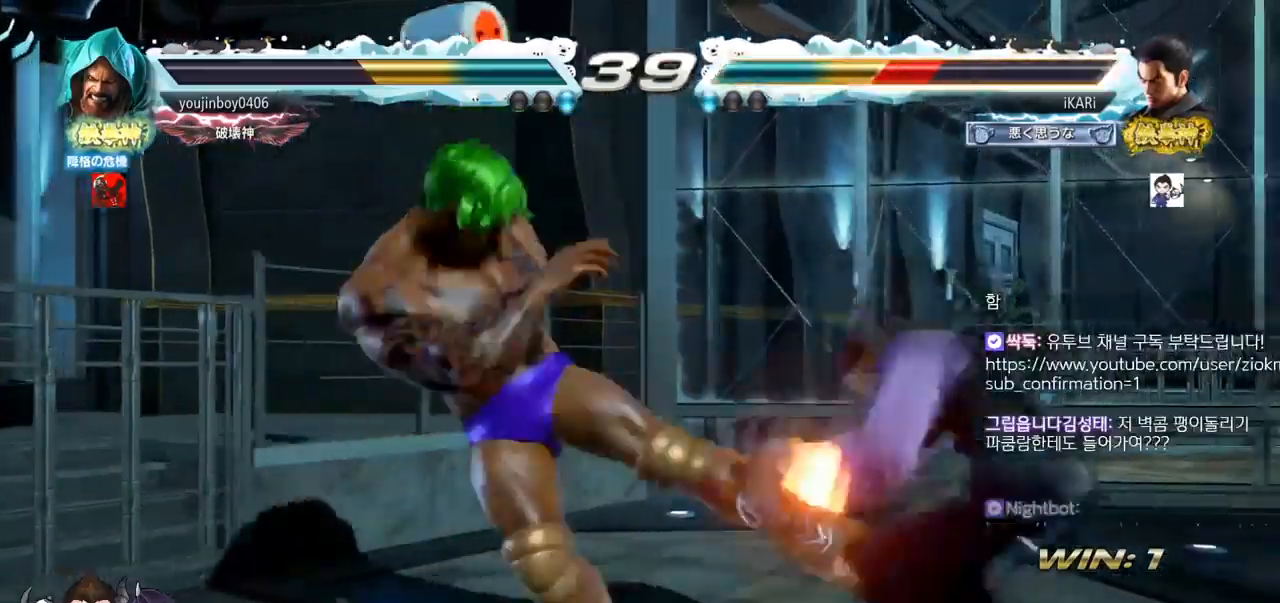
{"buttons": [], "left_stick": "right", "events": [[250, "left_stick", "center"], [384, "left_stick", "right"], [434, "left_stick", "center"], [501, "left_stick", "right"]]}
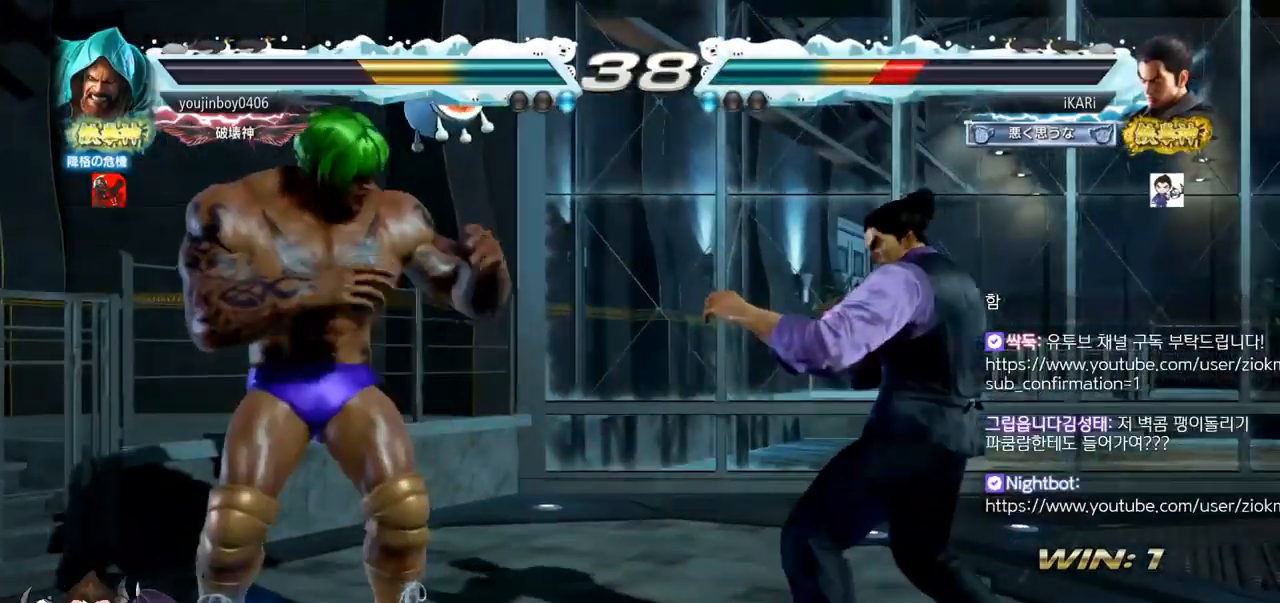
{"buttons": [], "left_stick": "right", "events": [[200, "left_stick", "center"], [367, "left_stick", "right"], [433, "left_stick", "center"], [484, "left_stick", "right"]]}
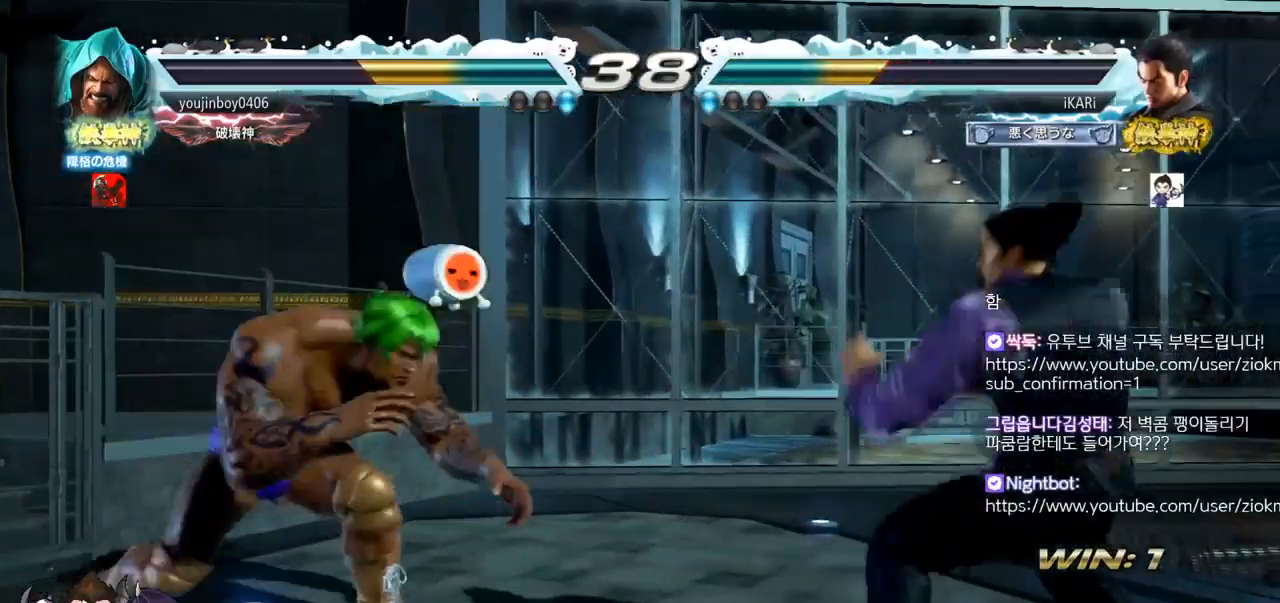
{"buttons": ["SQUARE", "TRIANGLE"], "left_stick": "down", "events": [[351, "left_stick", "down"], [384, "SQUARE", "down"], [384, "TRIANGLE", "down"], [417, "SQUARE", "up"], [434, "TRIANGLE", "up"], [467, "SQUARE", "down"], [467, "TRIANGLE", "down"]]}
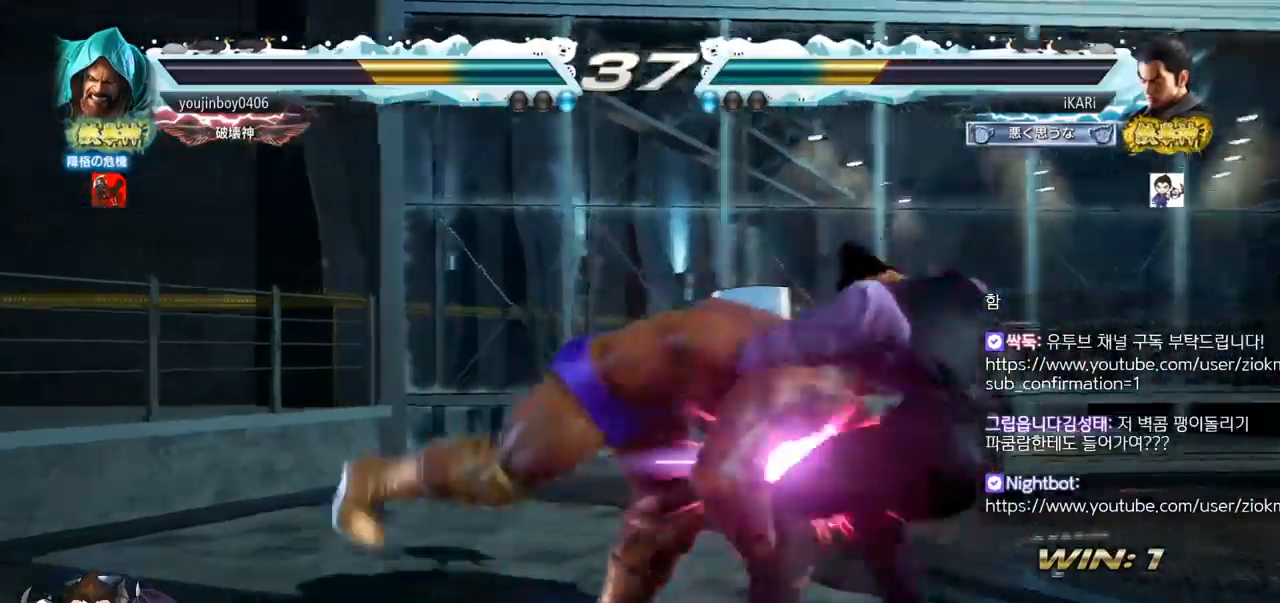
{"buttons": [], "left_stick": "center", "events": [[16, "SQUARE", "up"], [16, "TRIANGLE", "up"], [66, "SQUARE", "down"], [66, "TRIANGLE", "down"], [116, "SQUARE", "up"], [116, "TRIANGLE", "up"], [167, "SQUARE", "down"], [167, "TRIANGLE", "down"], [217, "SQUARE", "up"], [233, "TRIANGLE", "up"], [283, "SQUARE", "down"], [283, "TRIANGLE", "down"], [317, "SQUARE", "up"], [317, "left_stick", "center"], [333, "TRIANGLE", "up"], [383, "SQUARE", "down"], [383, "TRIANGLE", "down"], [450, "SQUARE", "up"], [450, "TRIANGLE", "up"]]}
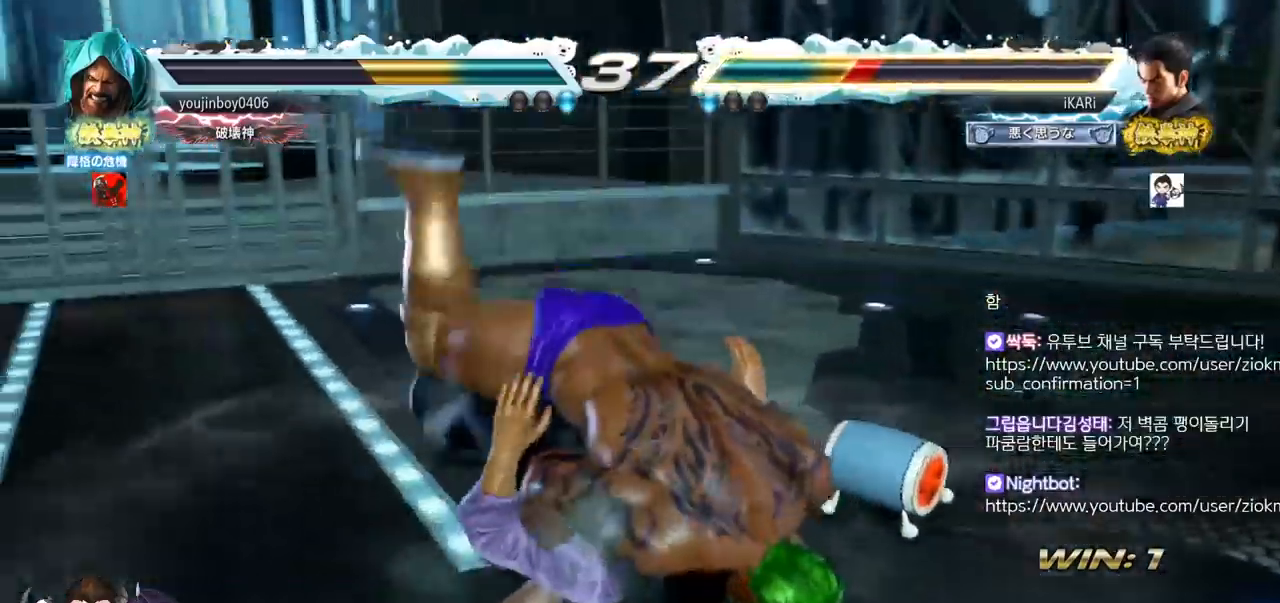
{"buttons": [], "left_stick": "center", "events": []}
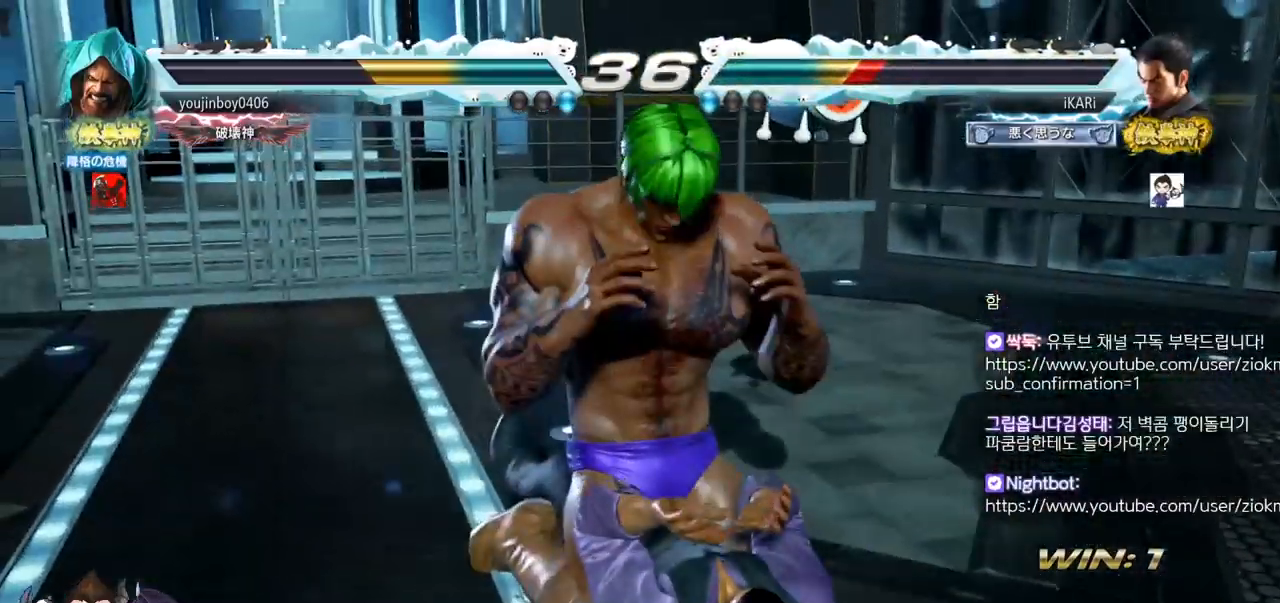
{"buttons": [], "left_stick": "center", "events": [[300, "SQUARE", "down"], [333, "SQUARE", "up"], [367, "SQUARE", "down"], [400, "SQUARE", "up"]]}